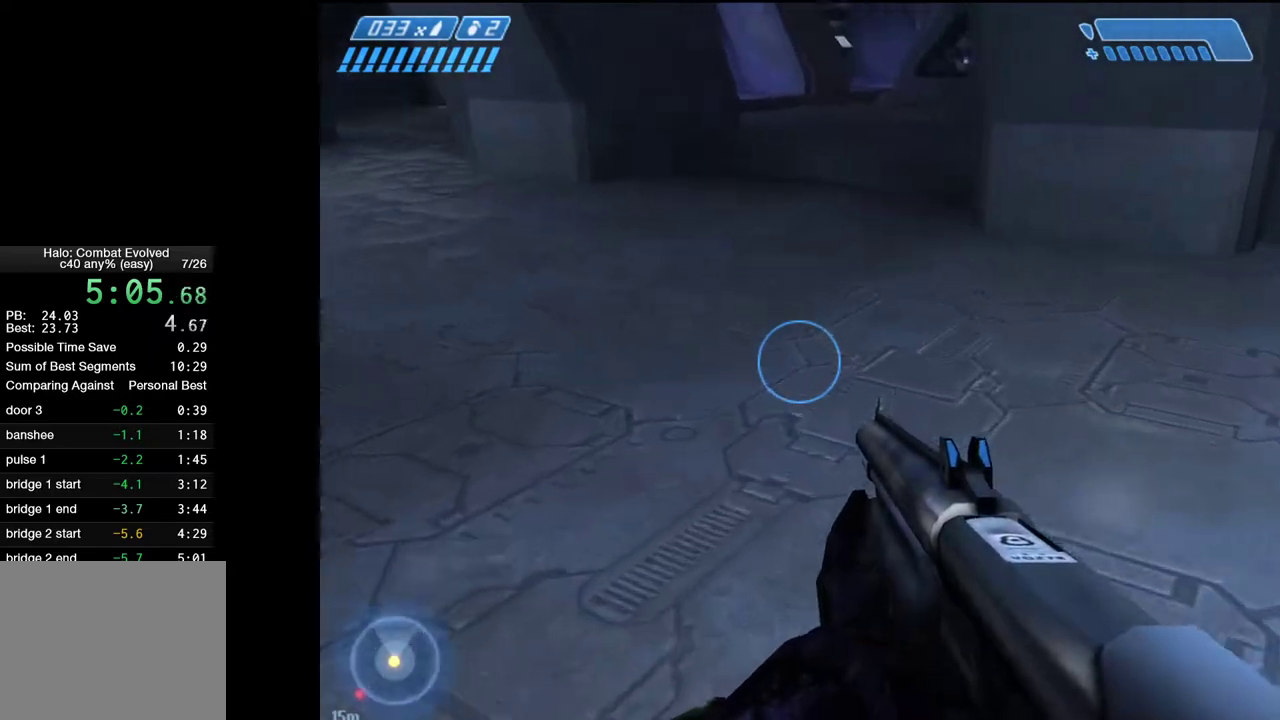
Gameplay with keyboard and mouse; each line is a JSON object with the keys and mouse buttons held at the frame after it. "events" lists presses ("down") and releases ("up") of "1", "2", "4", "a", "ctrl", "d", "e", "escape", "f", "g", "q", "r", "return", "s", "shift", "space", "tab", "w", "mouse_left" and "mouse_right" between this image and that frame as [ms after this image, input, new state], when the widget could be followed in between. "mouse_left", "mouse_right" = the "left", "right" buttons of the "mouse" list. No other keys are recorded. Not read: mouse_move.
{"keys": ["w"], "mouse": [], "events": []}
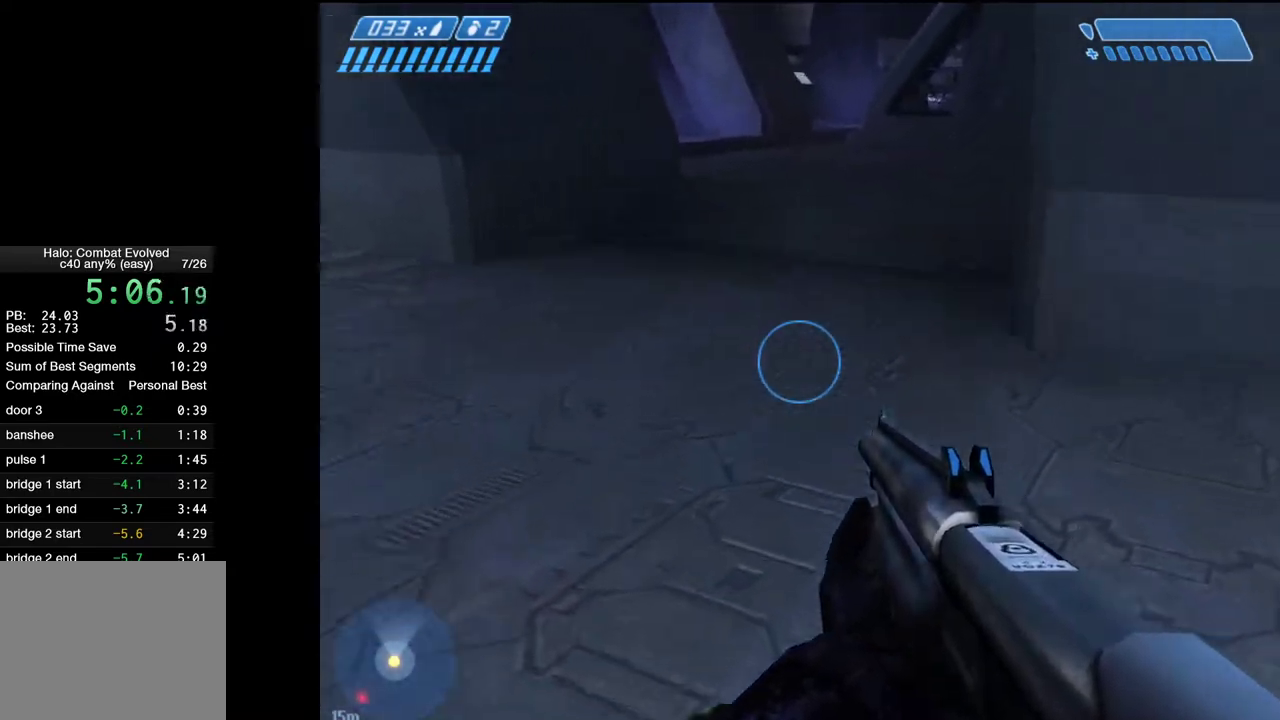
{"keys": ["space", "w"], "mouse": [], "events": [[433, "space", "down"]]}
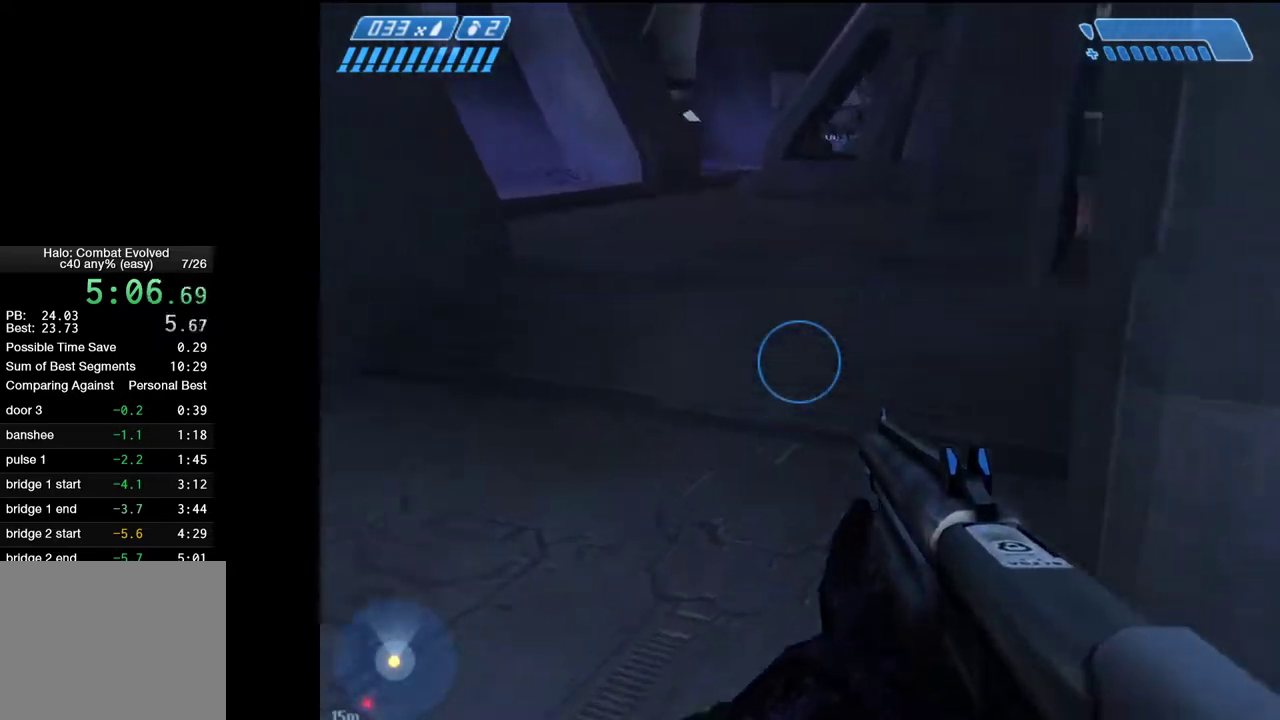
{"keys": ["d", "w"], "mouse": [], "events": [[367, "d", "down"], [400, "space", "up"]]}
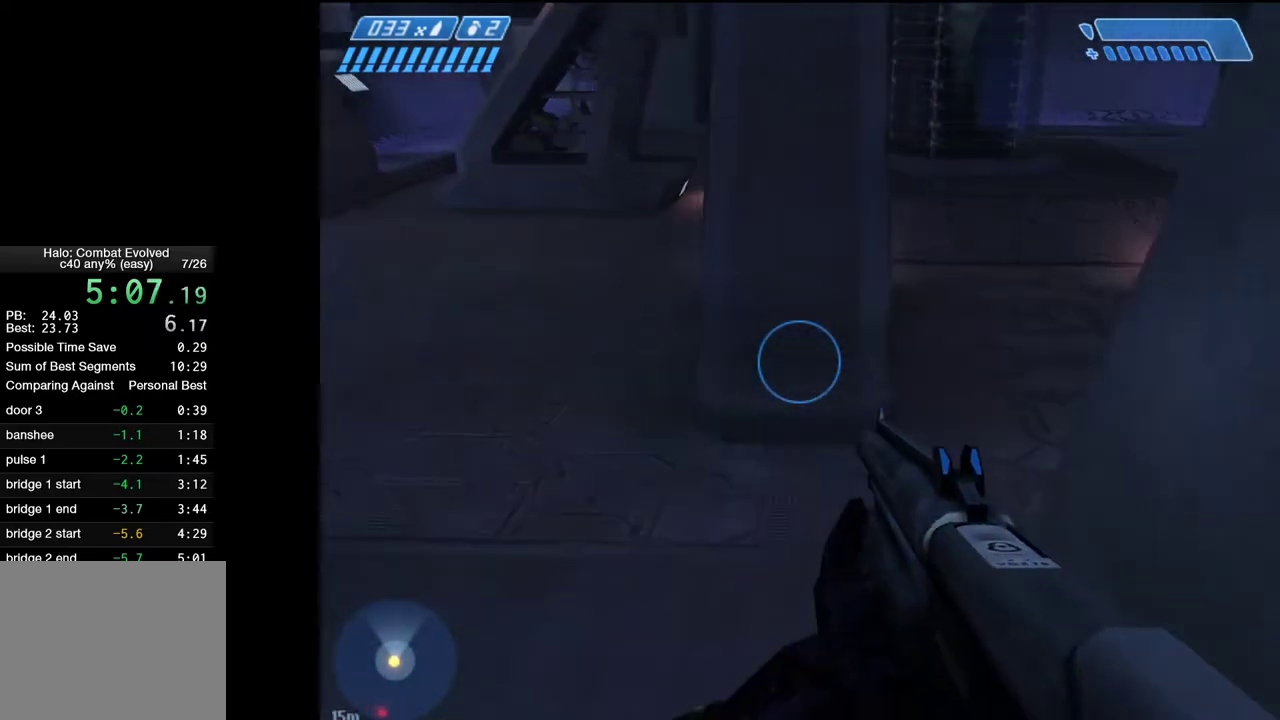
{"keys": ["d", "w"], "mouse": [], "events": []}
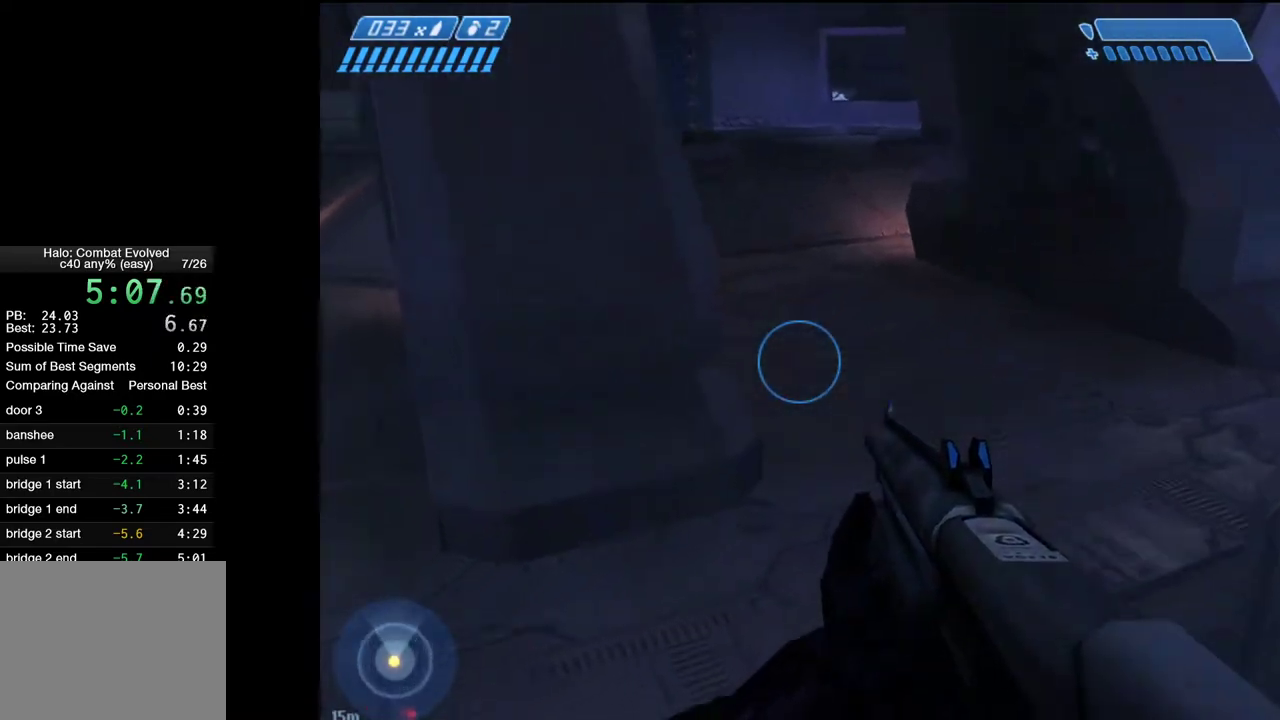
{"keys": ["w"], "mouse": [], "events": [[433, "d", "up"]]}
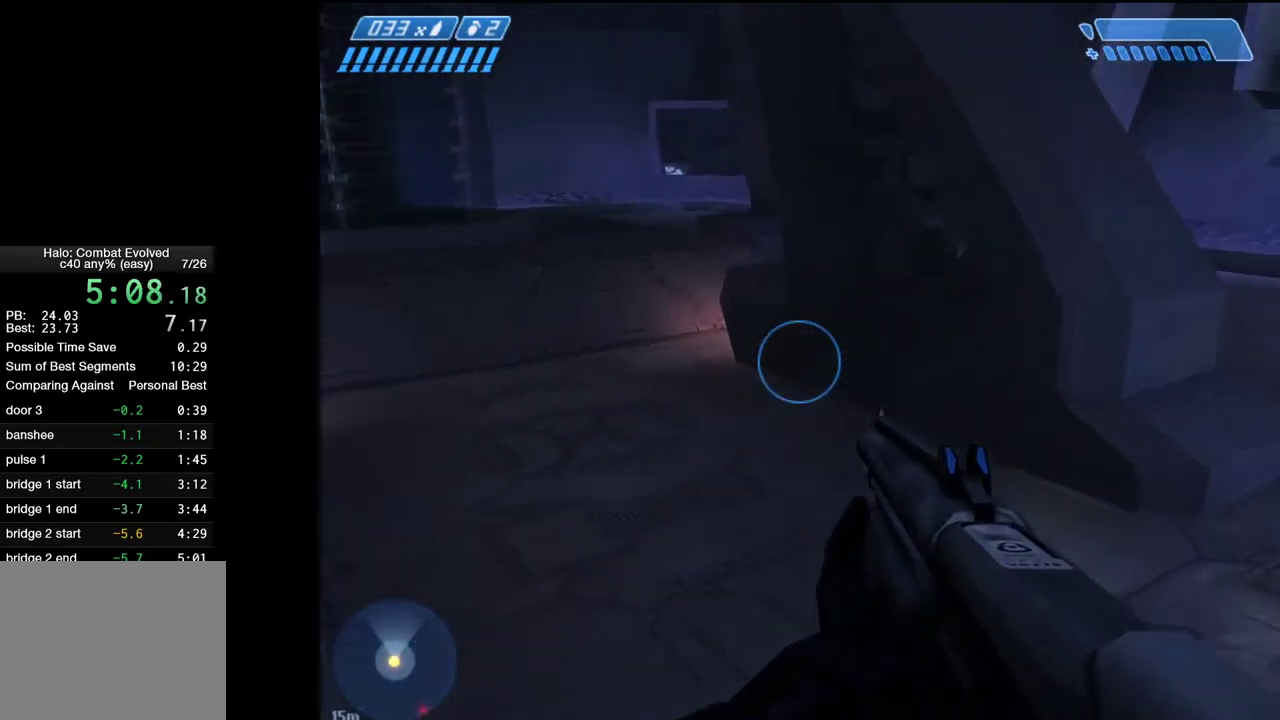
{"keys": ["w"], "mouse": [], "events": []}
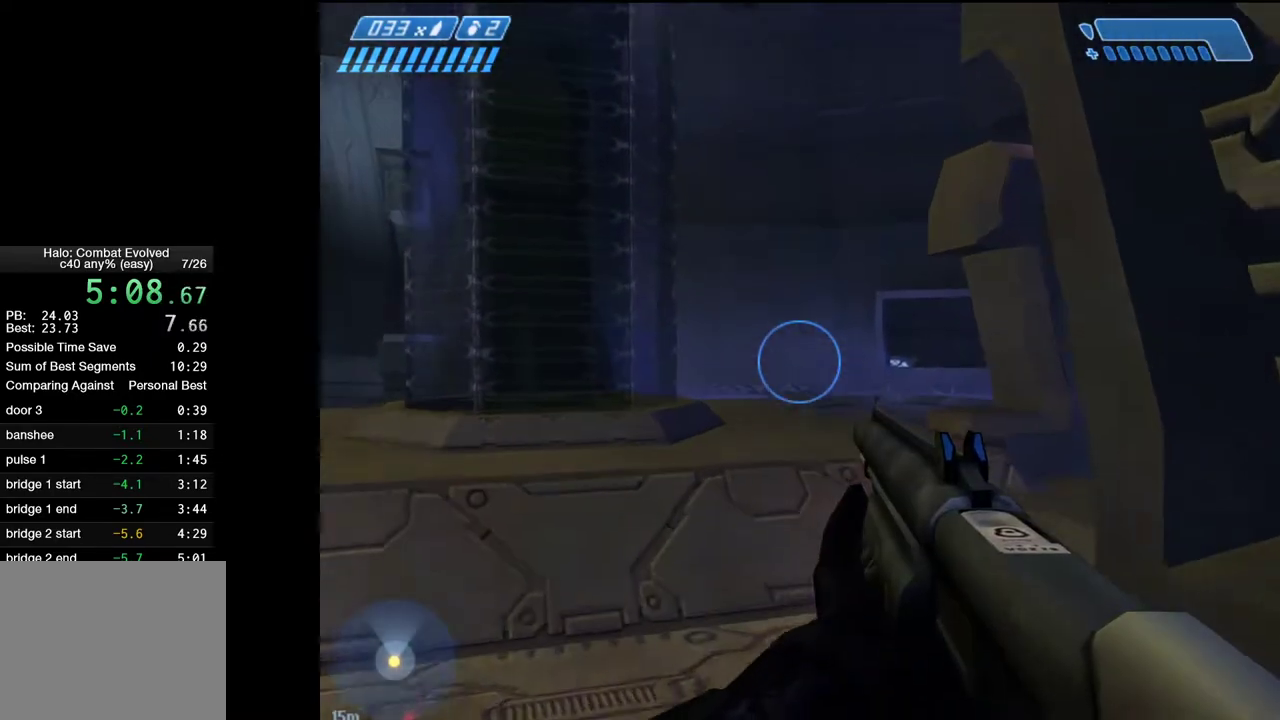
{"keys": ["space", "w"], "mouse": [], "events": [[333, "space", "down"], [367, "mouse_left", "down"], [467, "mouse_left", "up"]]}
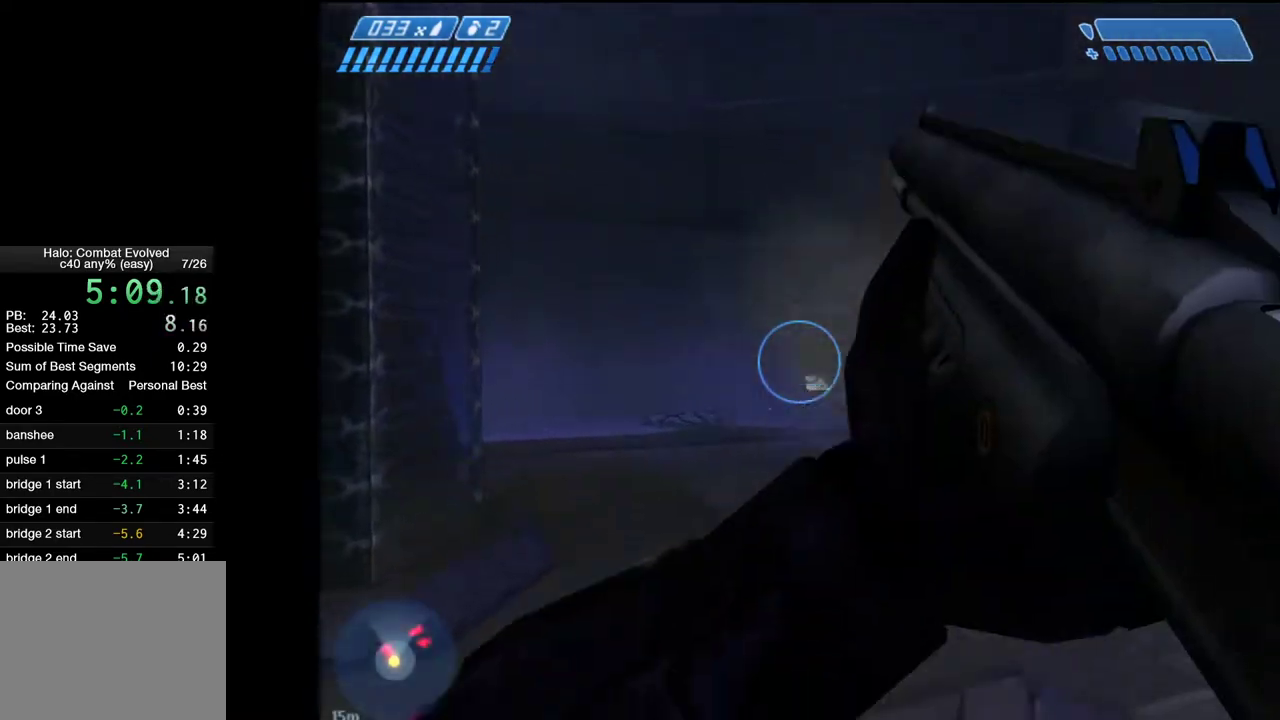
{"keys": ["w"], "mouse": [], "events": [[17, "a", "down"], [100, "space", "up"], [150, "a", "up"]]}
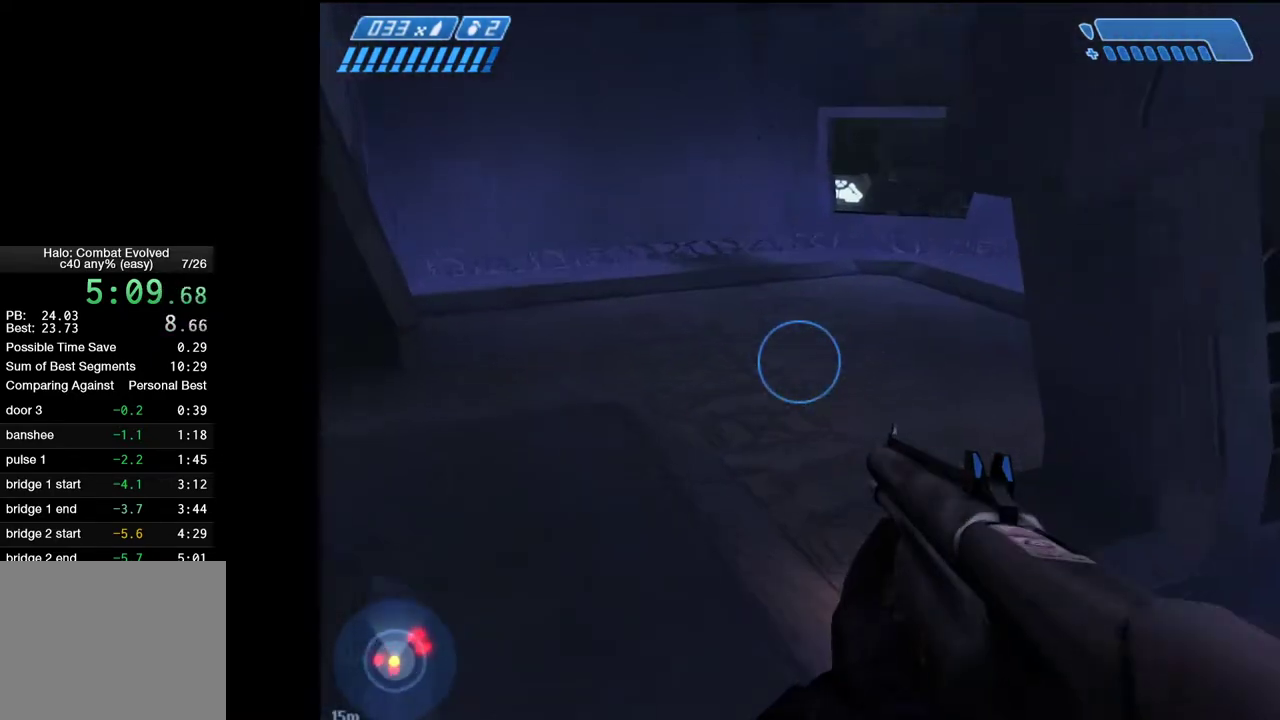
{"keys": ["w"], "mouse": [], "events": [[217, "r", "down"], [267, "r", "up"]]}
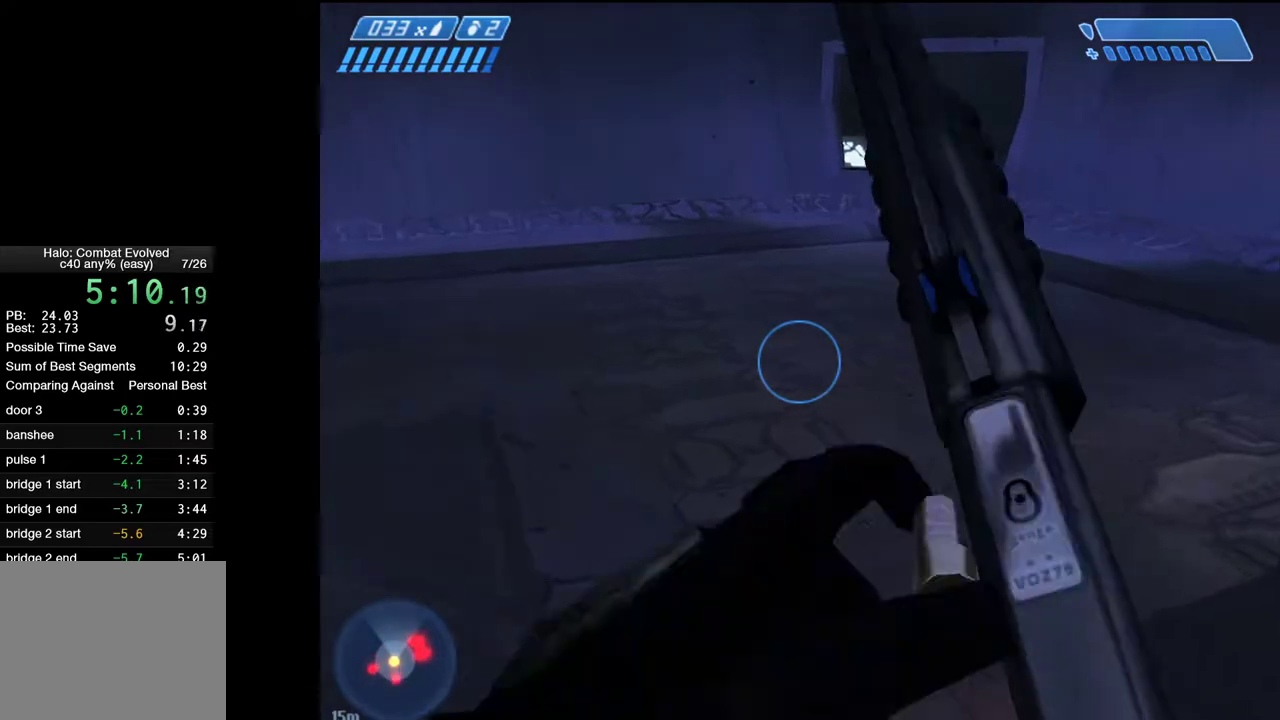
{"keys": ["w"], "mouse": [], "events": []}
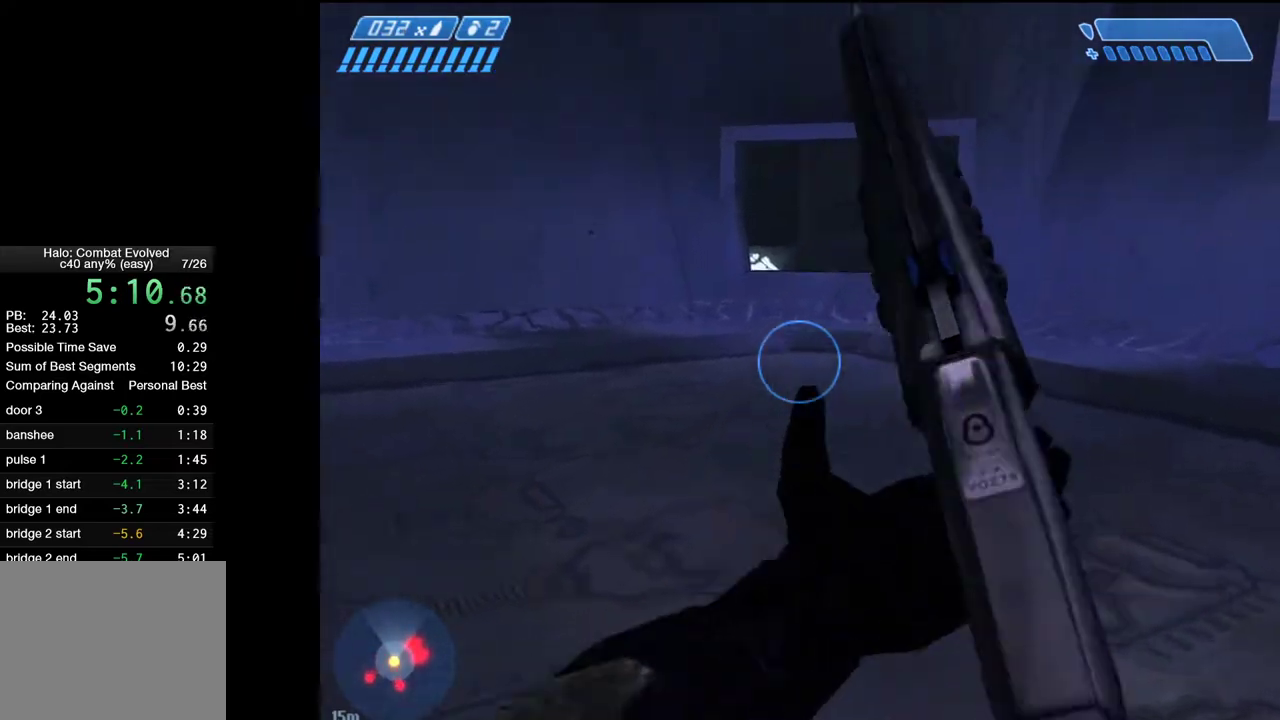
{"keys": ["w"], "mouse": [], "events": []}
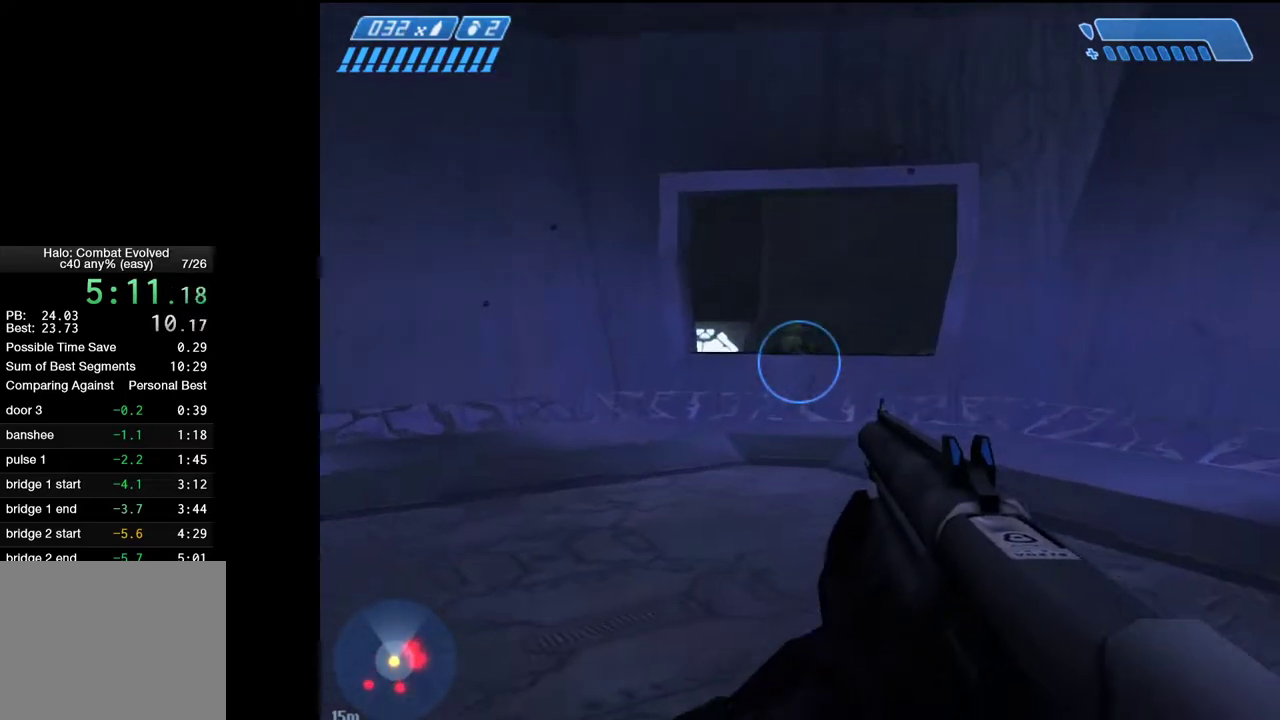
{"keys": ["w"], "mouse": [], "events": [[217, "mouse_left", "down"], [317, "mouse_left", "up"]]}
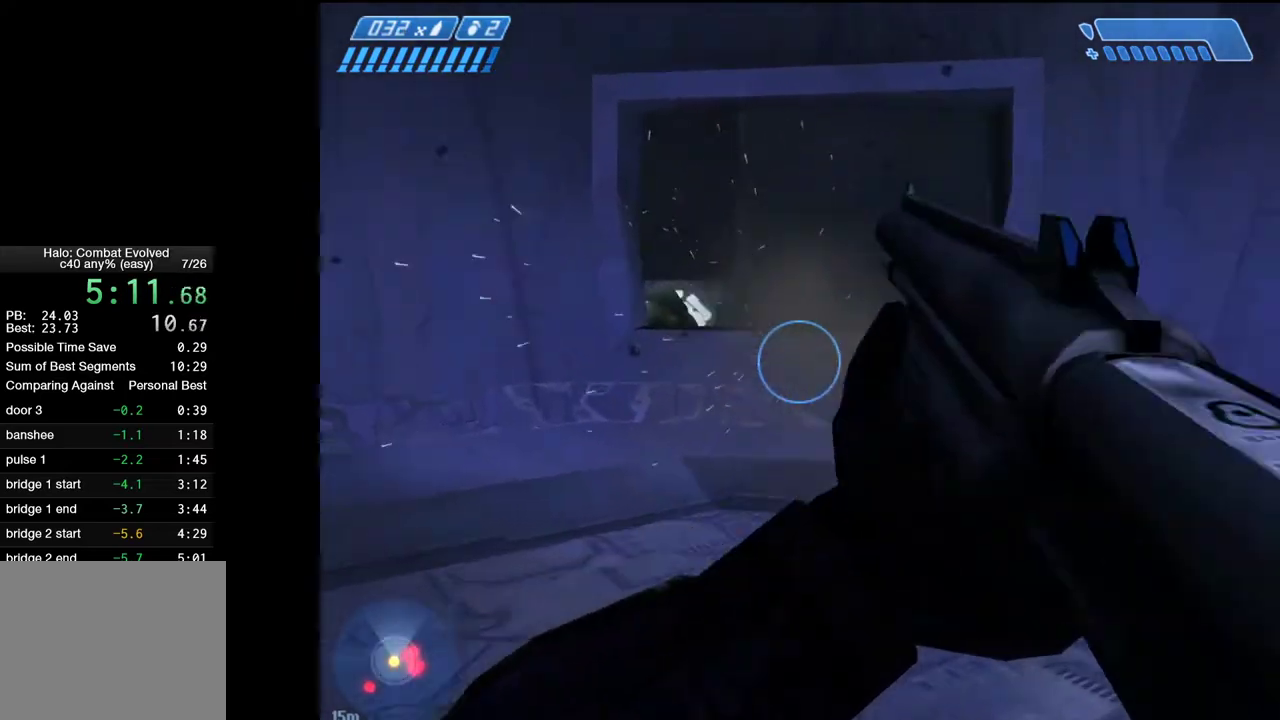
{"keys": ["space", "w"], "mouse": [], "events": [[367, "space", "down"]]}
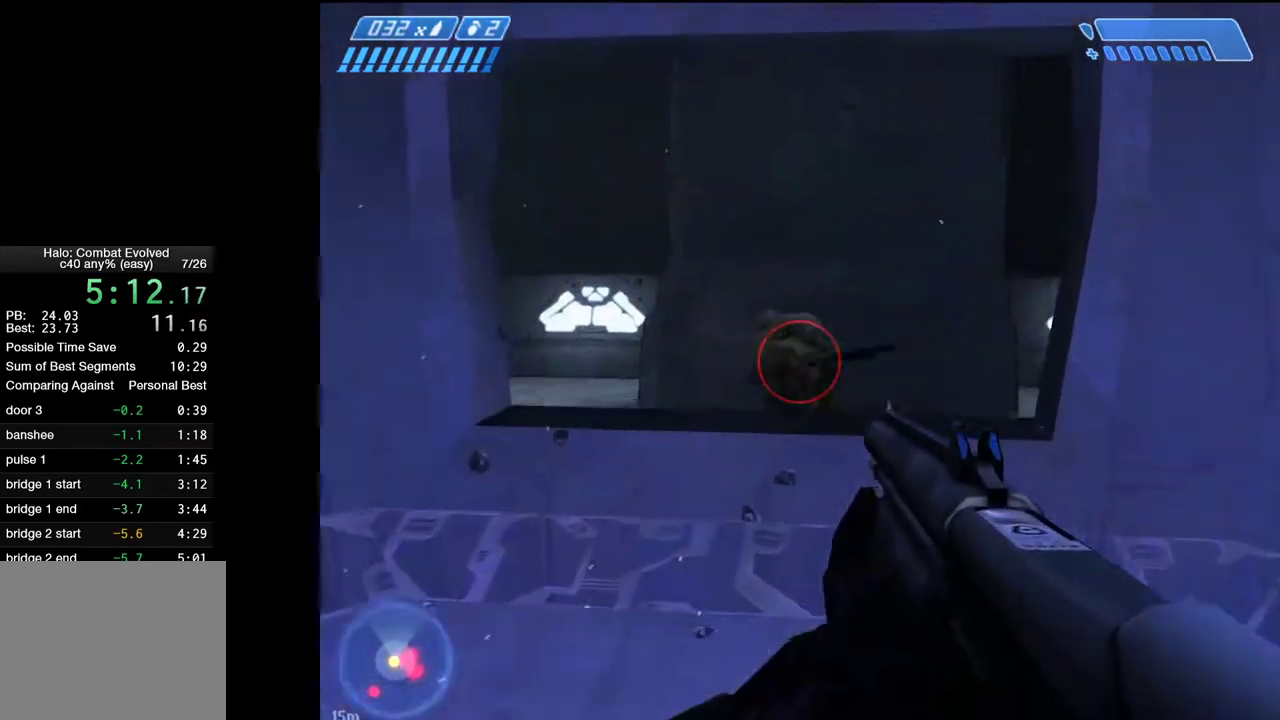
{"keys": ["a", "w"], "mouse": ["left"], "events": [[17, "space", "up"], [67, "space", "down"], [250, "mouse_left", "down"], [383, "space", "up"], [433, "a", "down"]]}
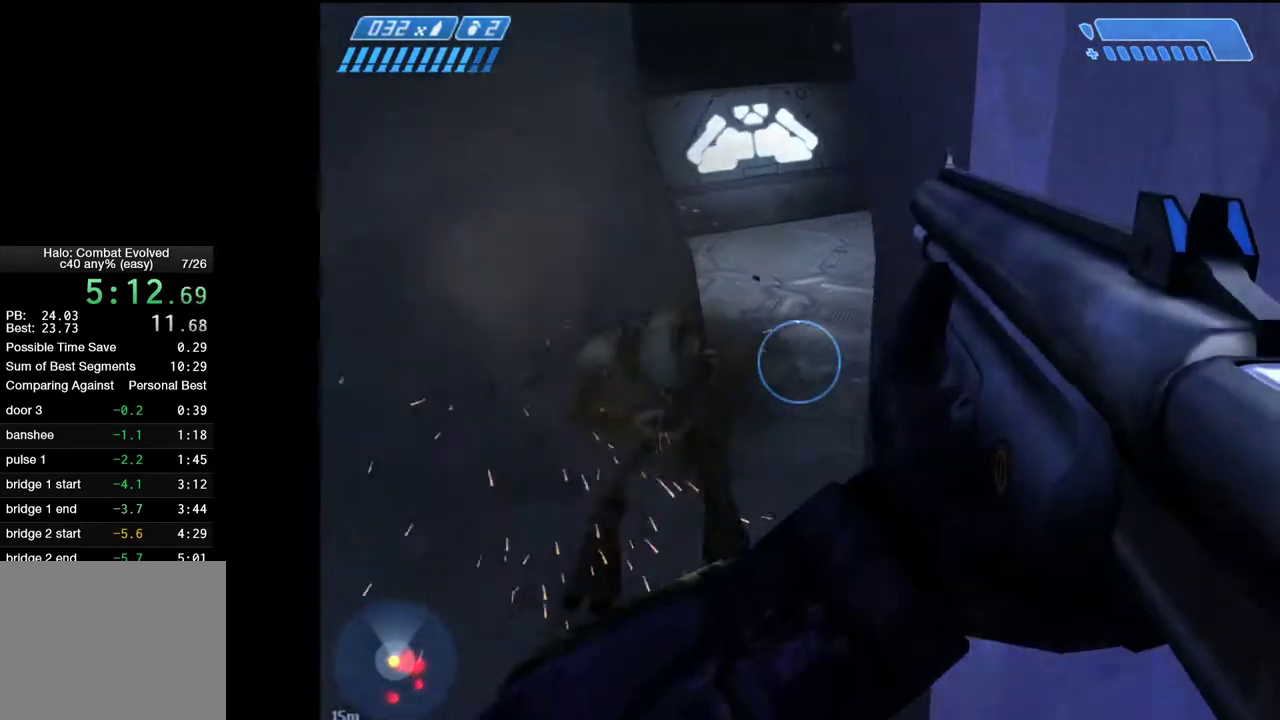
{"keys": ["w"], "mouse": [], "events": [[33, "mouse_left", "up"], [83, "a", "up"]]}
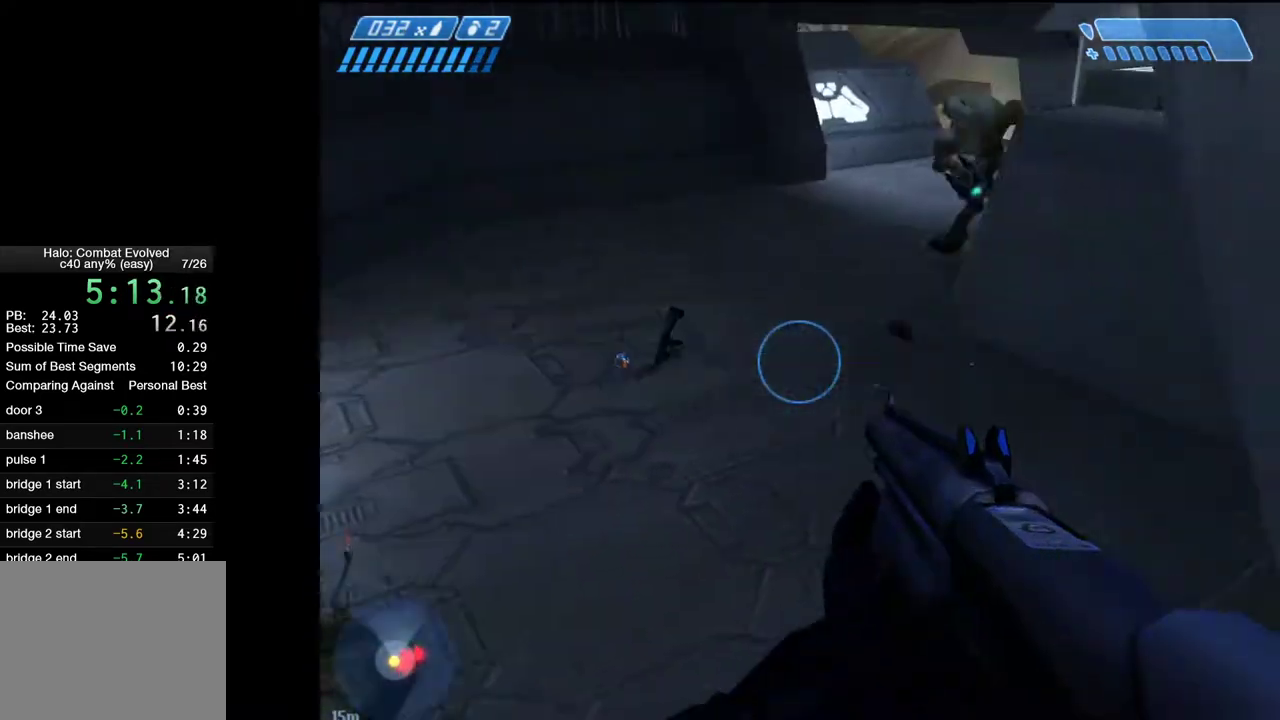
{"keys": ["w"], "mouse": [], "events": []}
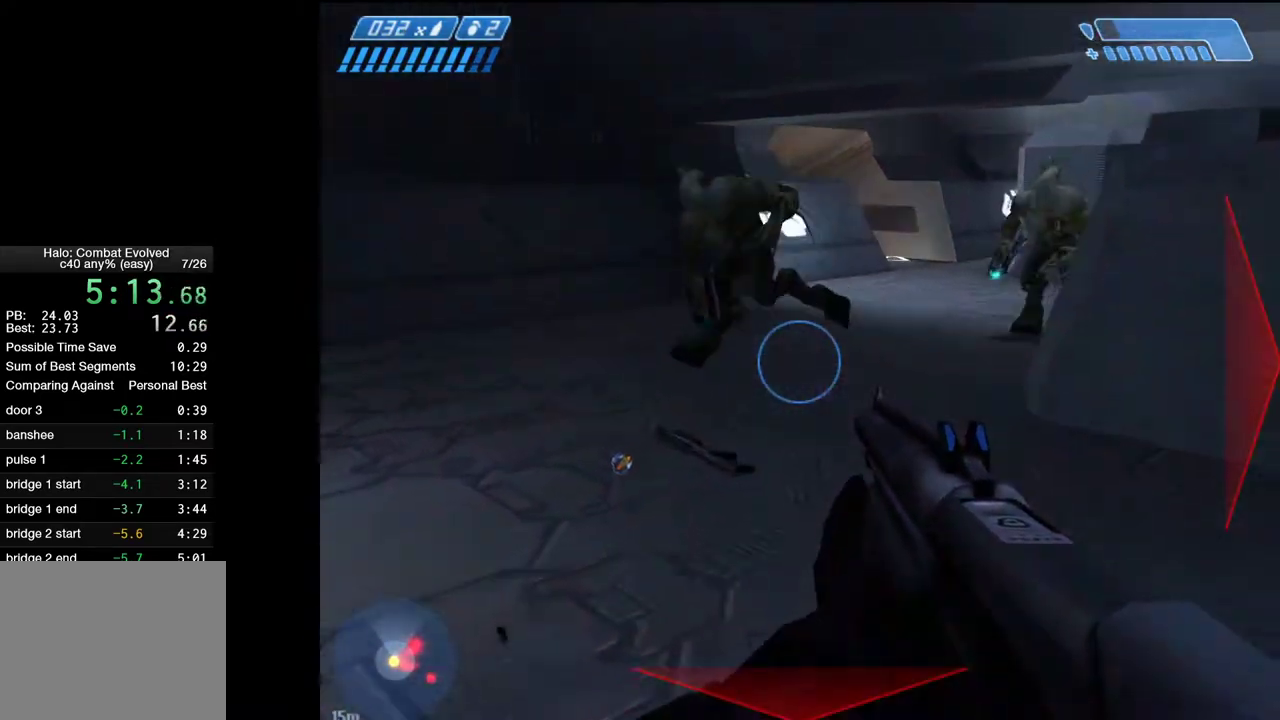
{"keys": ["w"], "mouse": [], "events": [[67, "mouse_left", "down"], [200, "mouse_left", "up"], [383, "a", "down"], [433, "a", "up"]]}
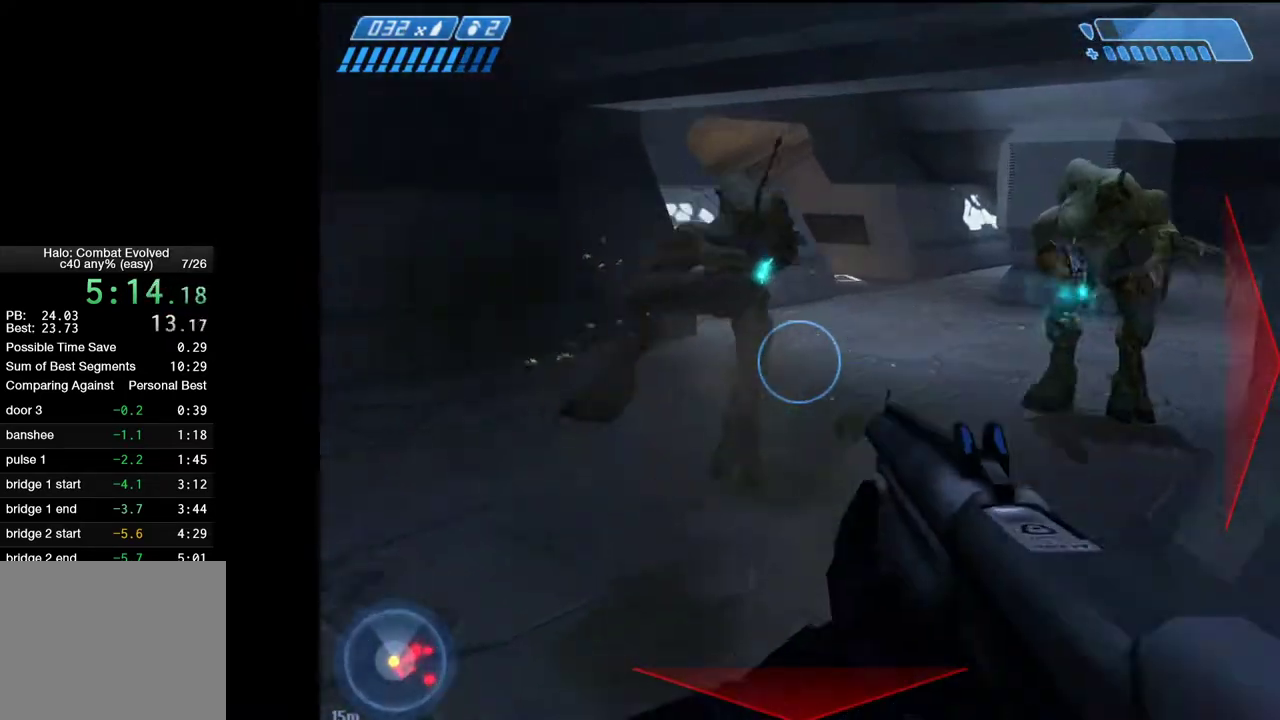
{"keys": ["a", "w"], "mouse": ["left"], "events": [[117, "a", "down"], [500, "mouse_left", "down"]]}
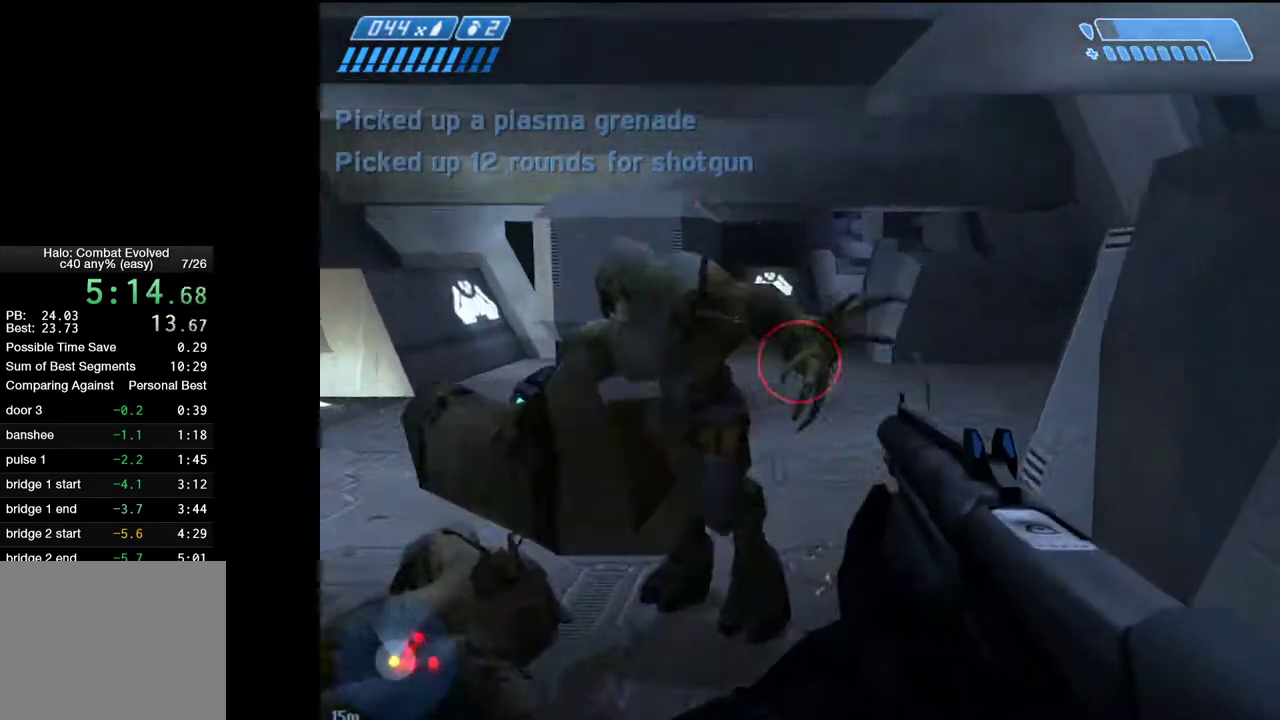
{"keys": ["w"], "mouse": [], "events": [[100, "mouse_left", "up"], [333, "a", "up"]]}
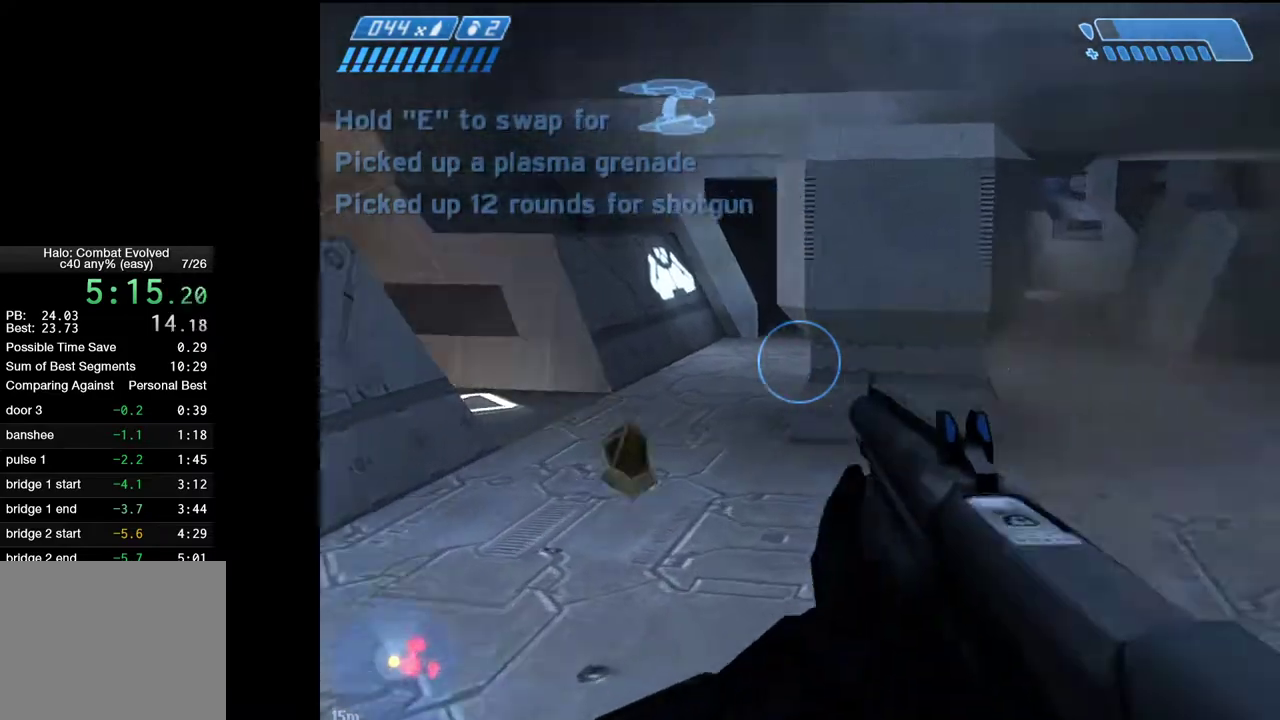
{"keys": ["w"], "mouse": [], "events": []}
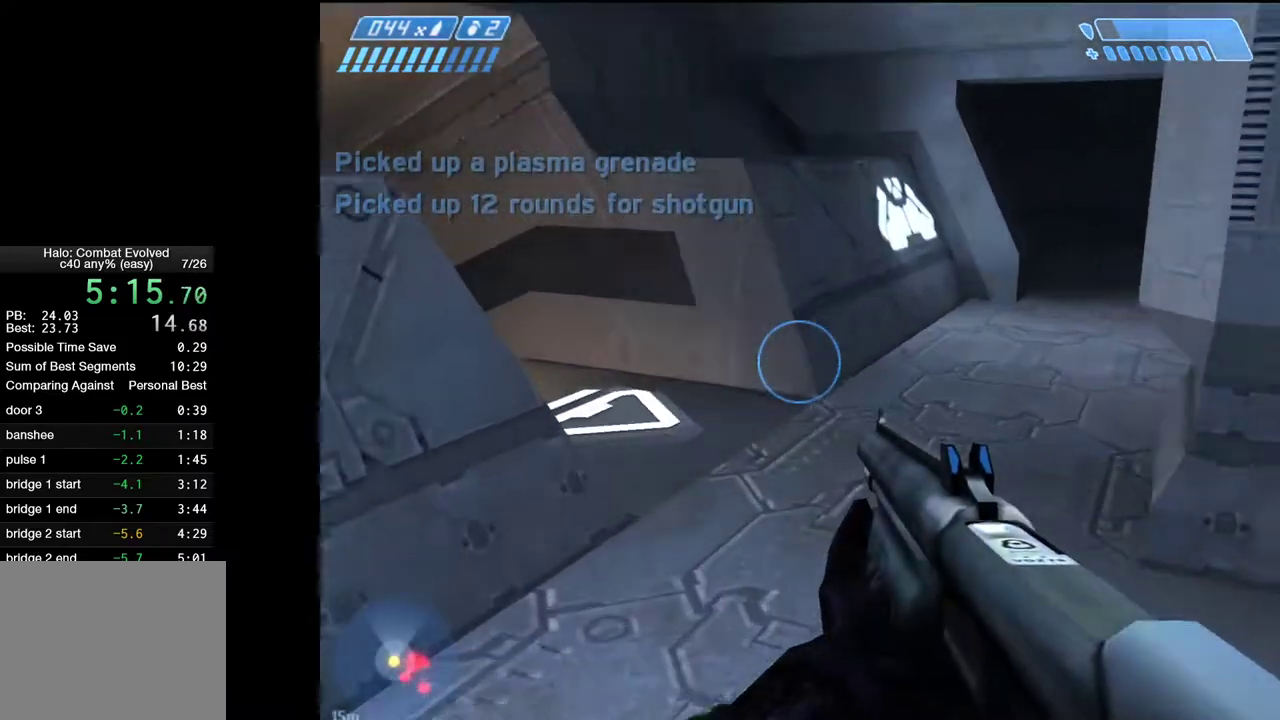
{"keys": ["w"], "mouse": [], "events": [[83, "r", "down"], [133, "r", "up"]]}
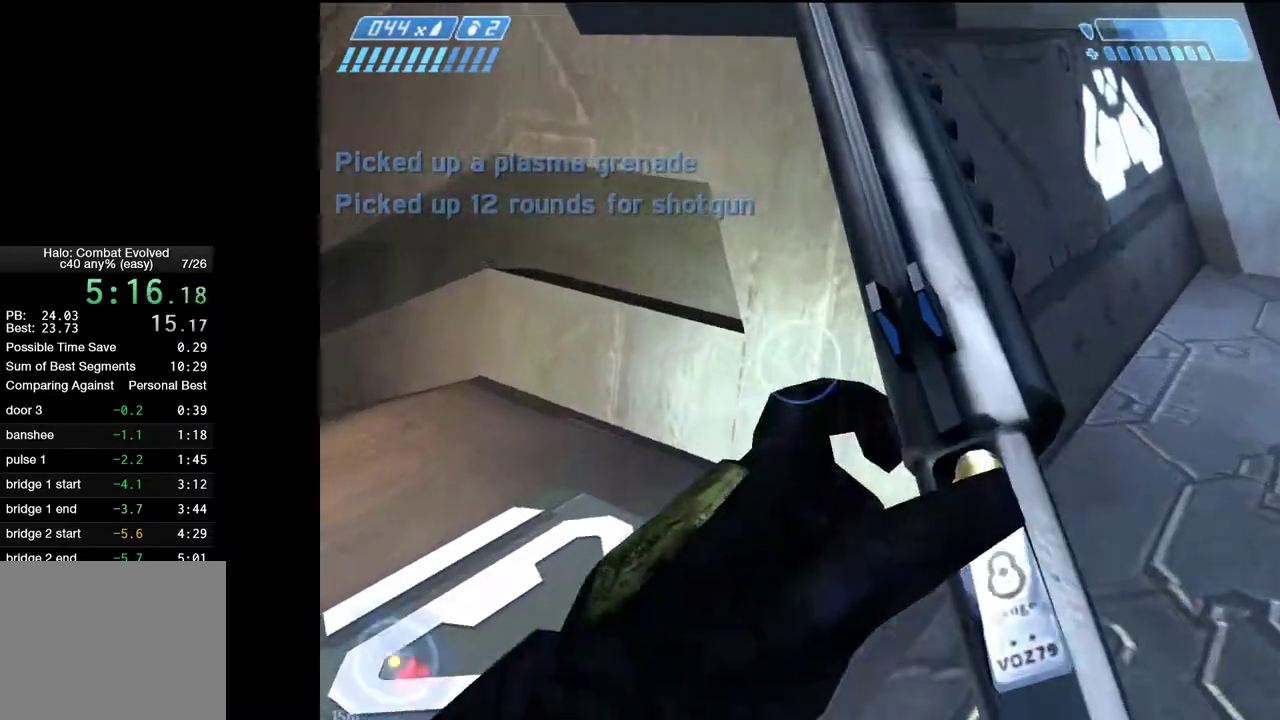
{"keys": ["w"], "mouse": [], "events": [[50, "2", "down"], [183, "2", "up"], [383, "2", "down"], [467, "2", "up"]]}
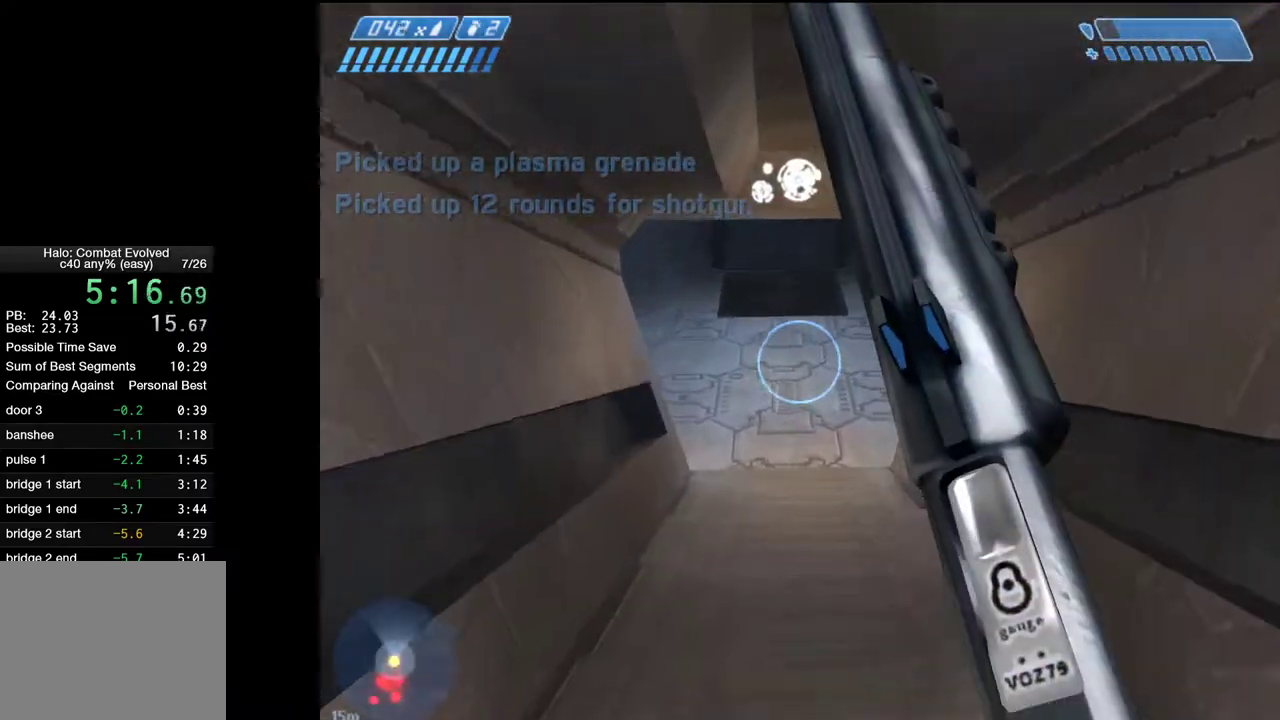
{"keys": ["w"], "mouse": [], "events": []}
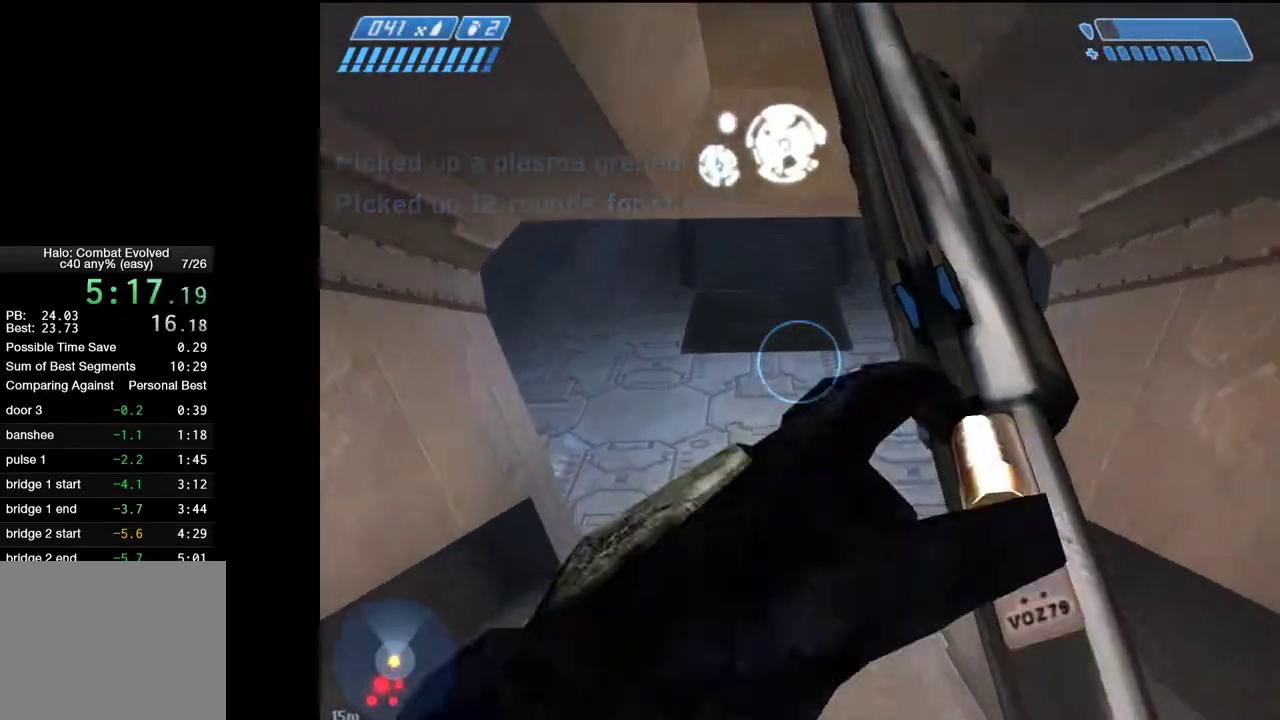
{"keys": ["1", "w"], "mouse": [], "events": [[500, "1", "down"]]}
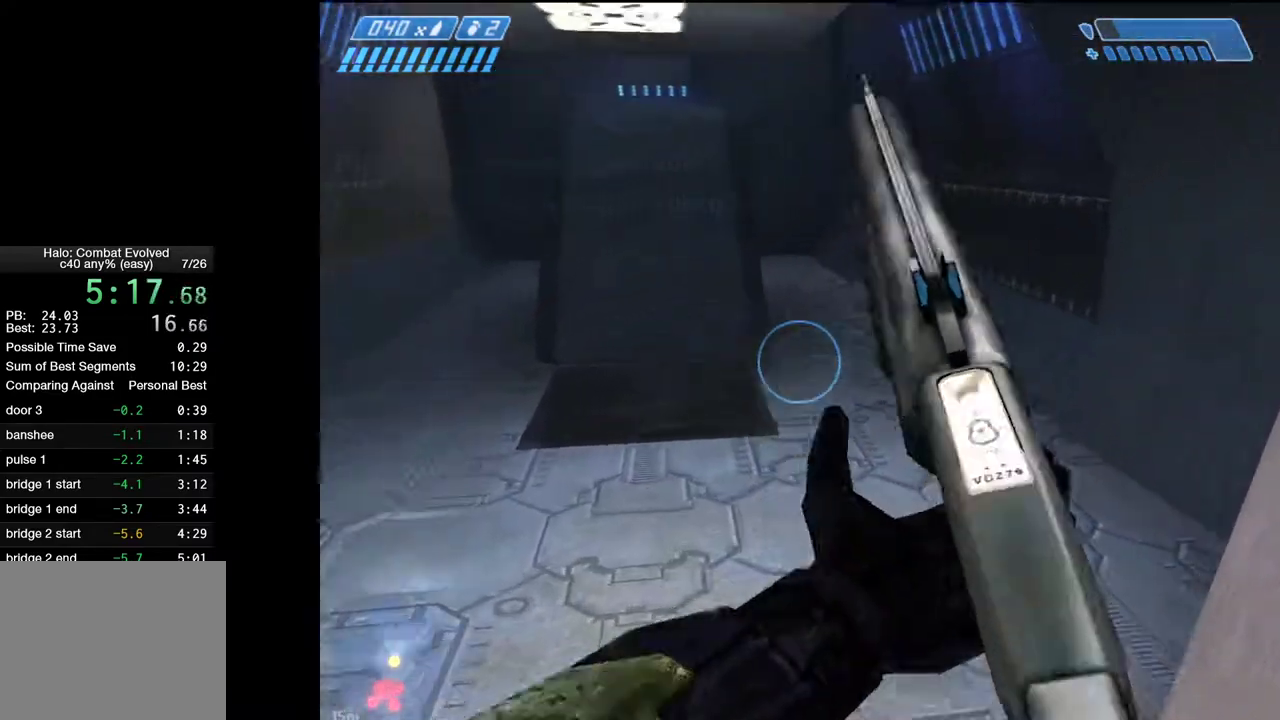
{"keys": ["w"], "mouse": [], "events": [[100, "1", "up"]]}
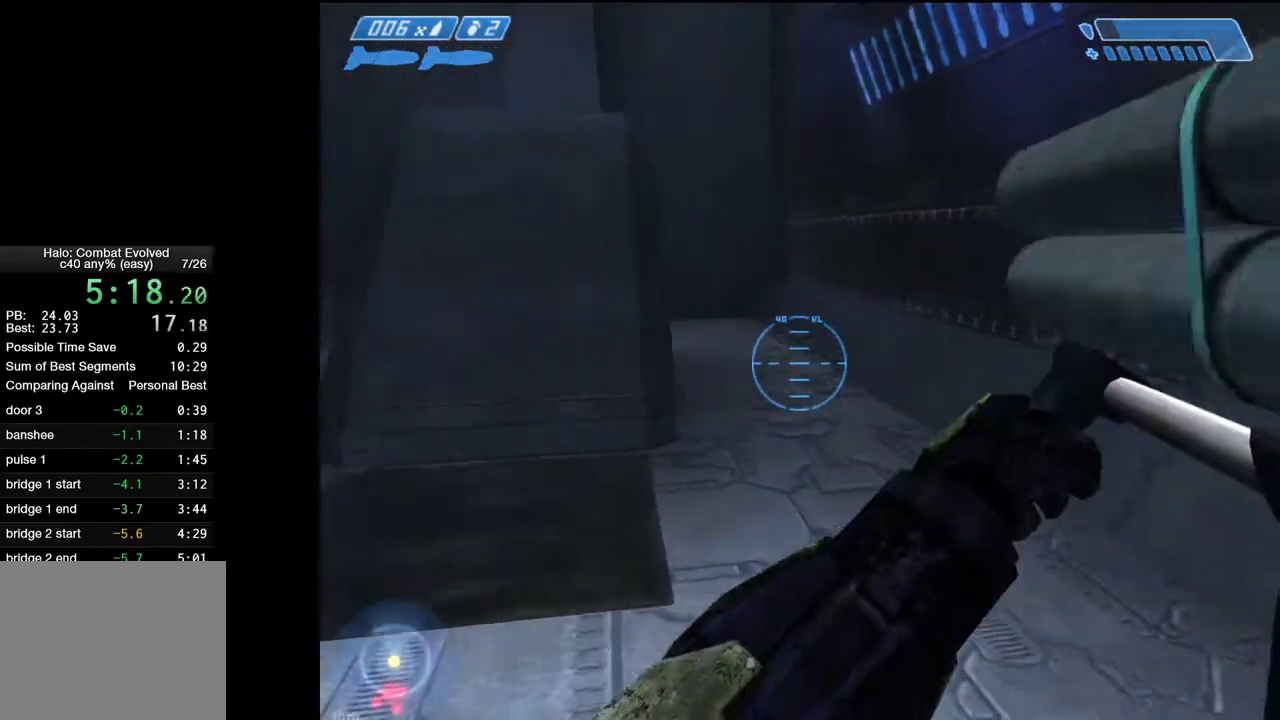
{"keys": ["w"], "mouse": [], "events": [[383, "1", "down"], [483, "1", "up"]]}
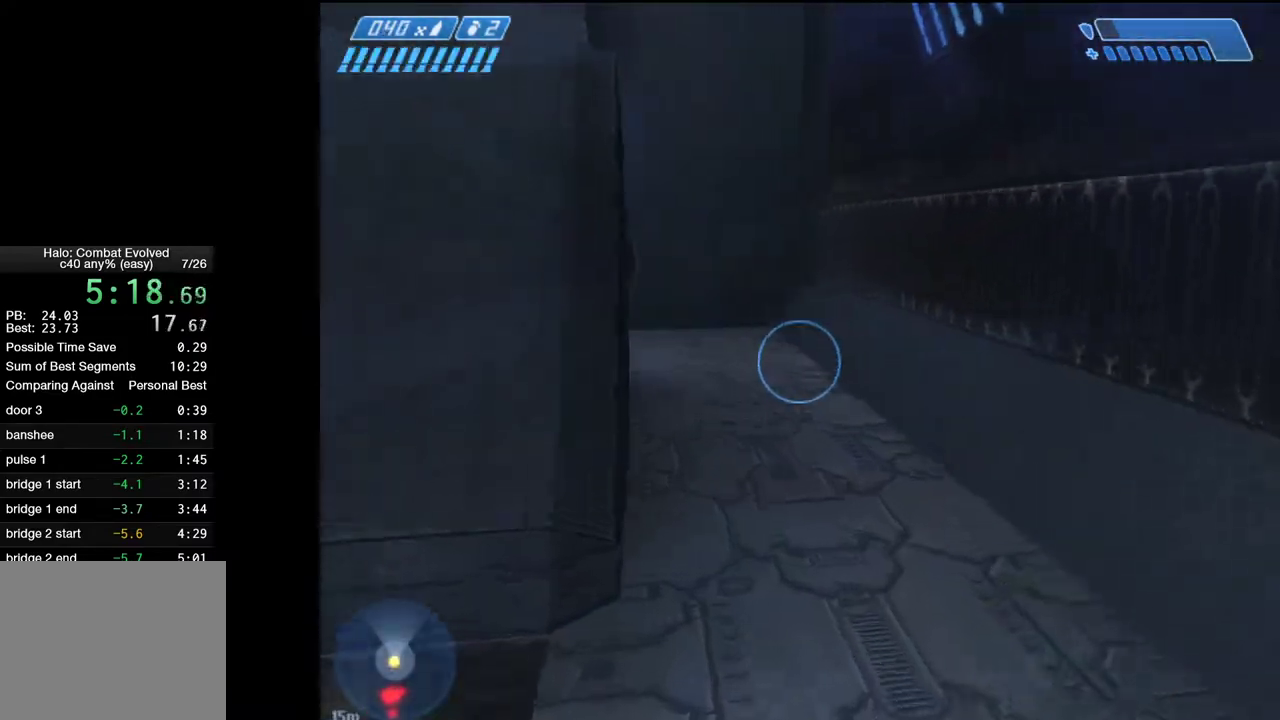
{"keys": ["w"], "mouse": [], "events": []}
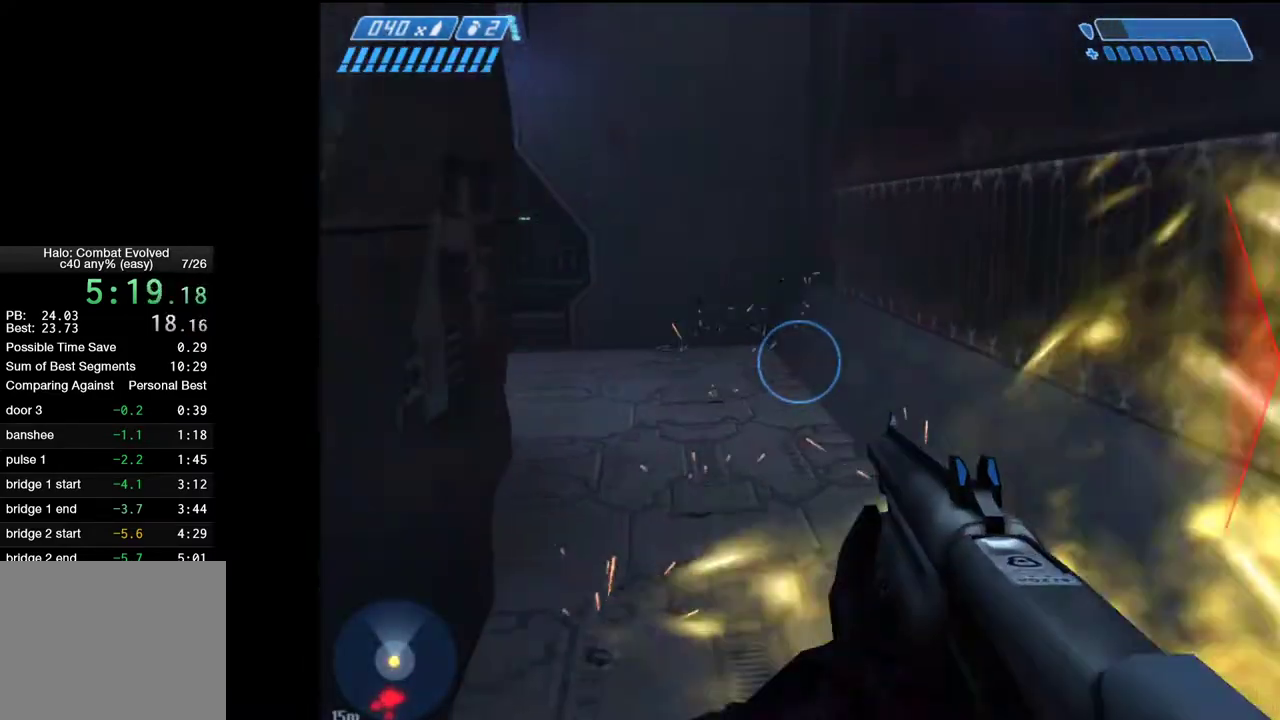
{"keys": ["w"], "mouse": [], "events": []}
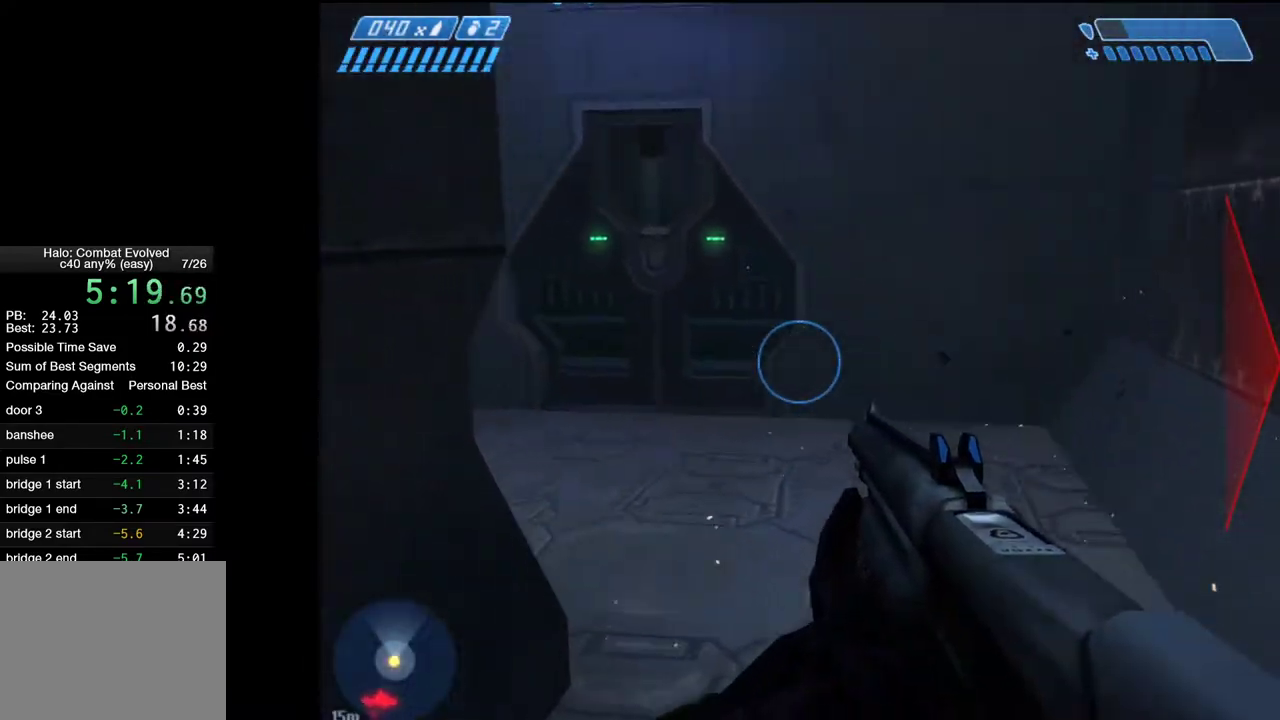
{"keys": ["w"], "mouse": [], "events": []}